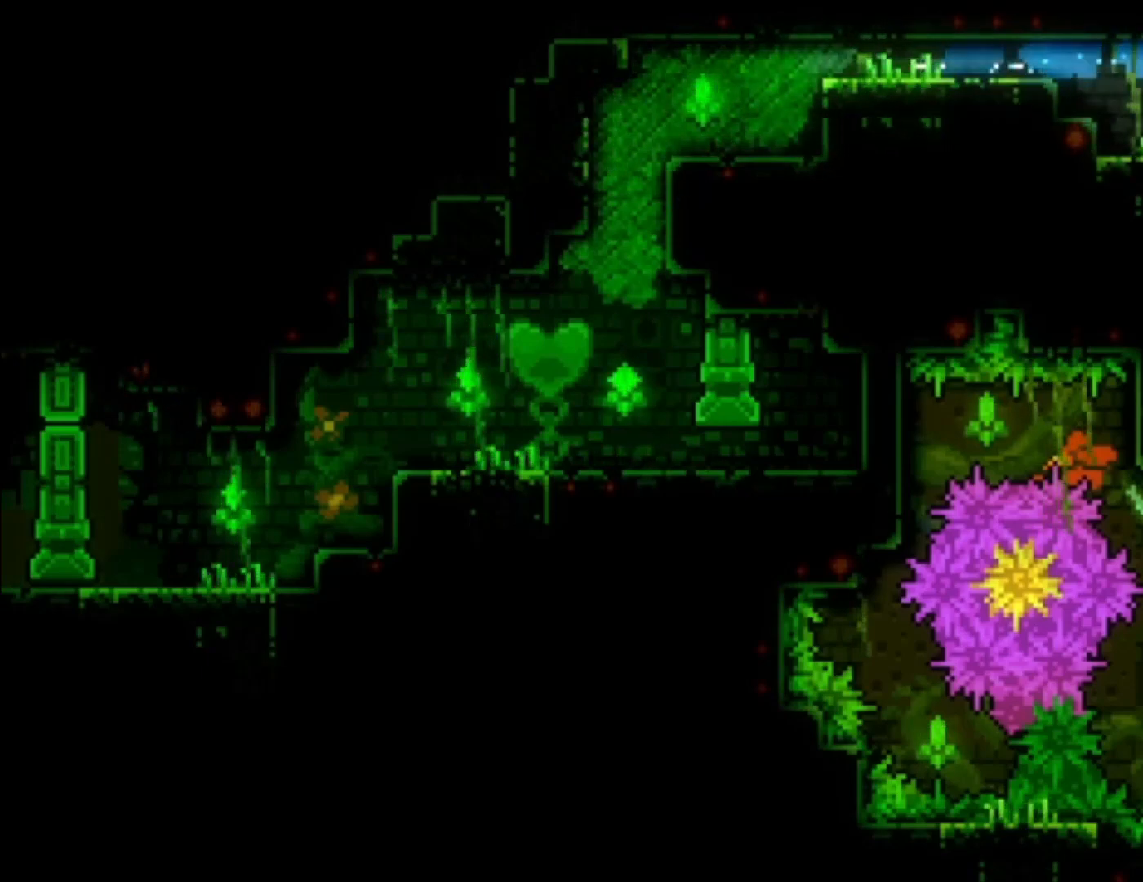
Gameplay with a controller (Xbox layout); each line is a JSON object with the inputs held at the frame after it (dt_ms = milliseconds from this image to that frame). "events" lists button and stick changes between this image and that frame as [ms after this image, input, new state], when the widget could be followed in between. Not read: right_stick.
{"dt_ms": 500, "buttons": ["L2"], "left_stick": "center", "events": [[500, "L2", "down"]]}
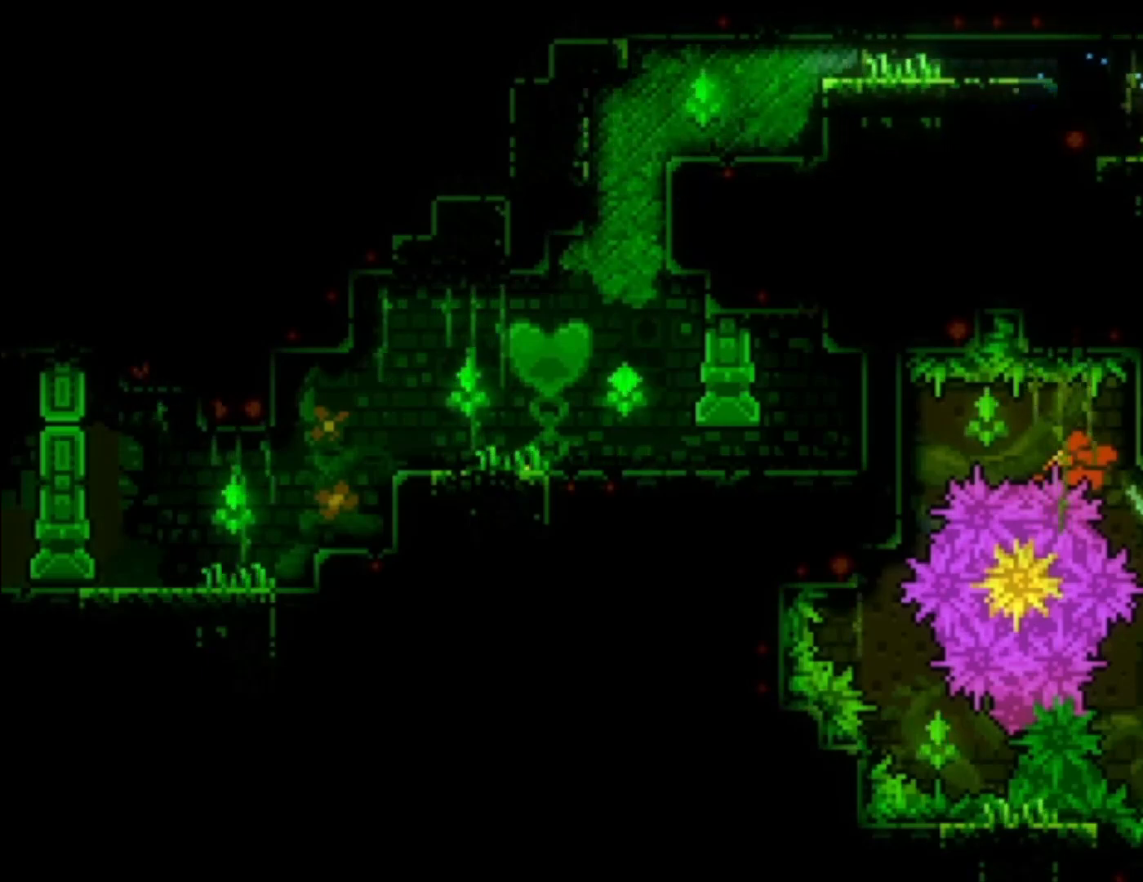
{"dt_ms": 500, "buttons": [], "left_stick": "up-left", "events": [[200, "left_stick", "up"], [267, "X", "down"], [267, "left_stick", "up-left"], [433, "X", "up"], [500, "L2", "up"]]}
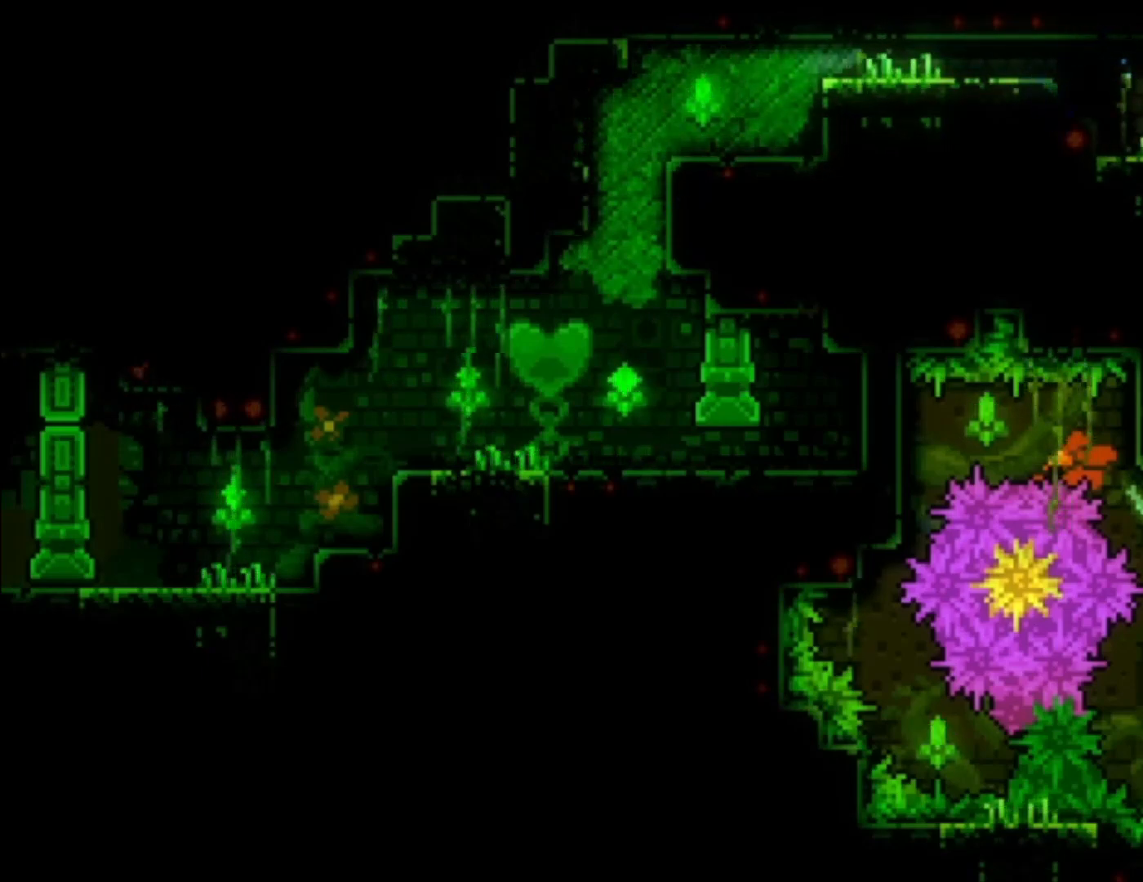
{"dt_ms": 500, "buttons": [], "left_stick": "center", "events": [[67, "left_stick", "center"], [300, "X", "down"], [400, "X", "up"]]}
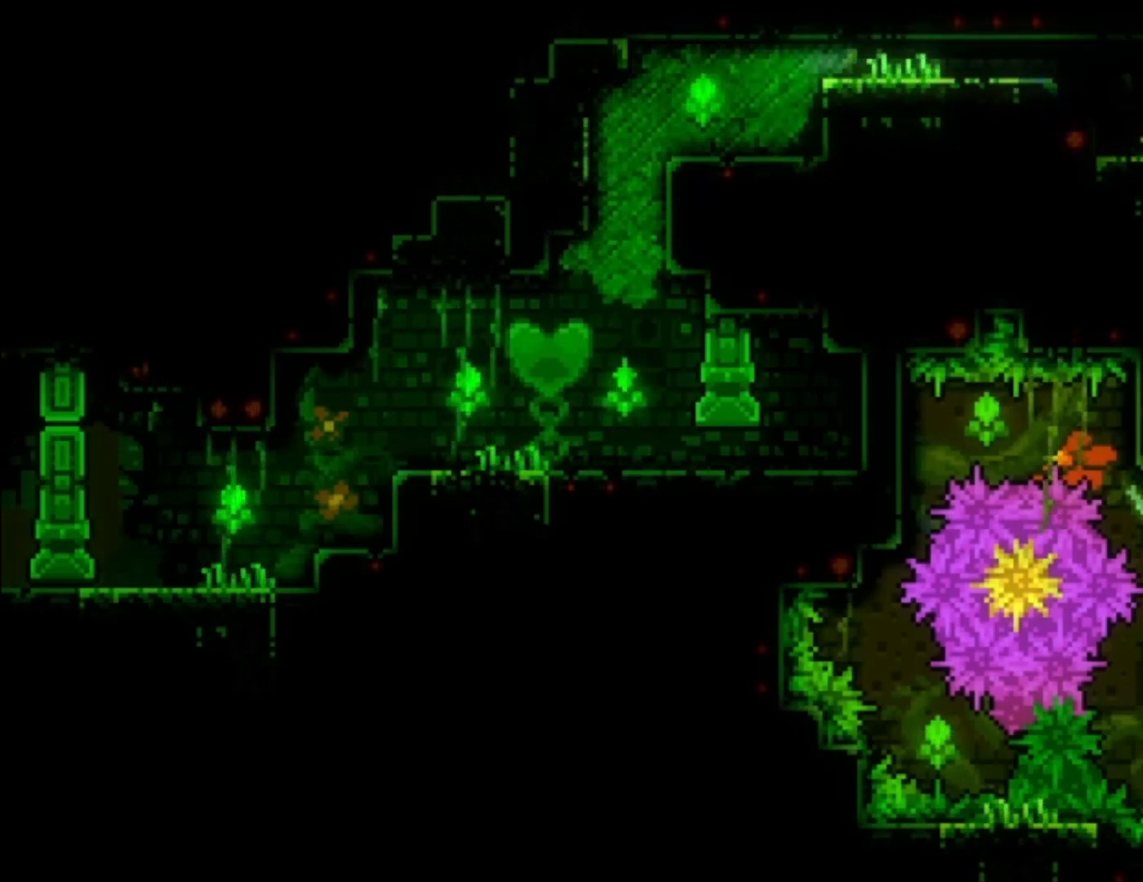
{"dt_ms": 500, "buttons": [], "left_stick": "center", "events": [[233, "L2", "down"], [300, "L2", "up"]]}
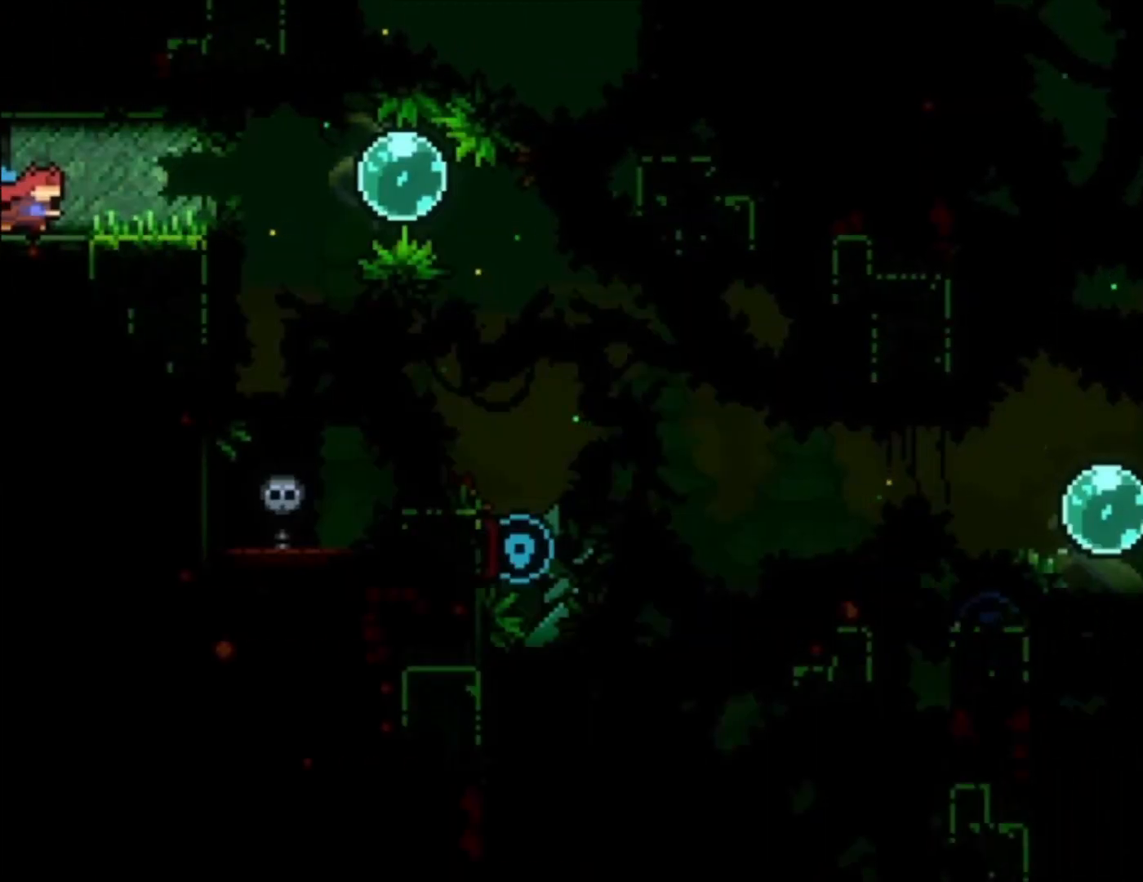
{"dt_ms": 500, "buttons": [], "left_stick": "center"}
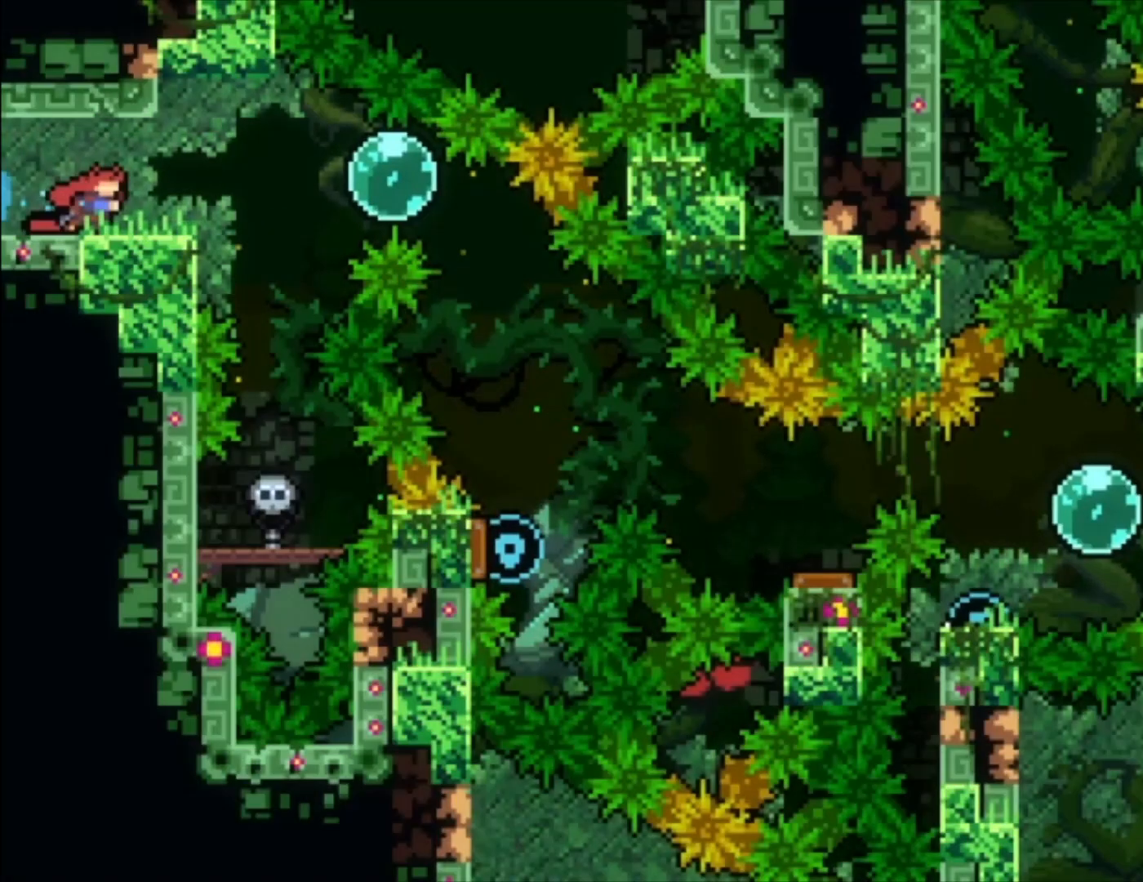
{"dt_ms": 500, "buttons": ["X"], "left_stick": "center", "events": [[400, "X", "down"]]}
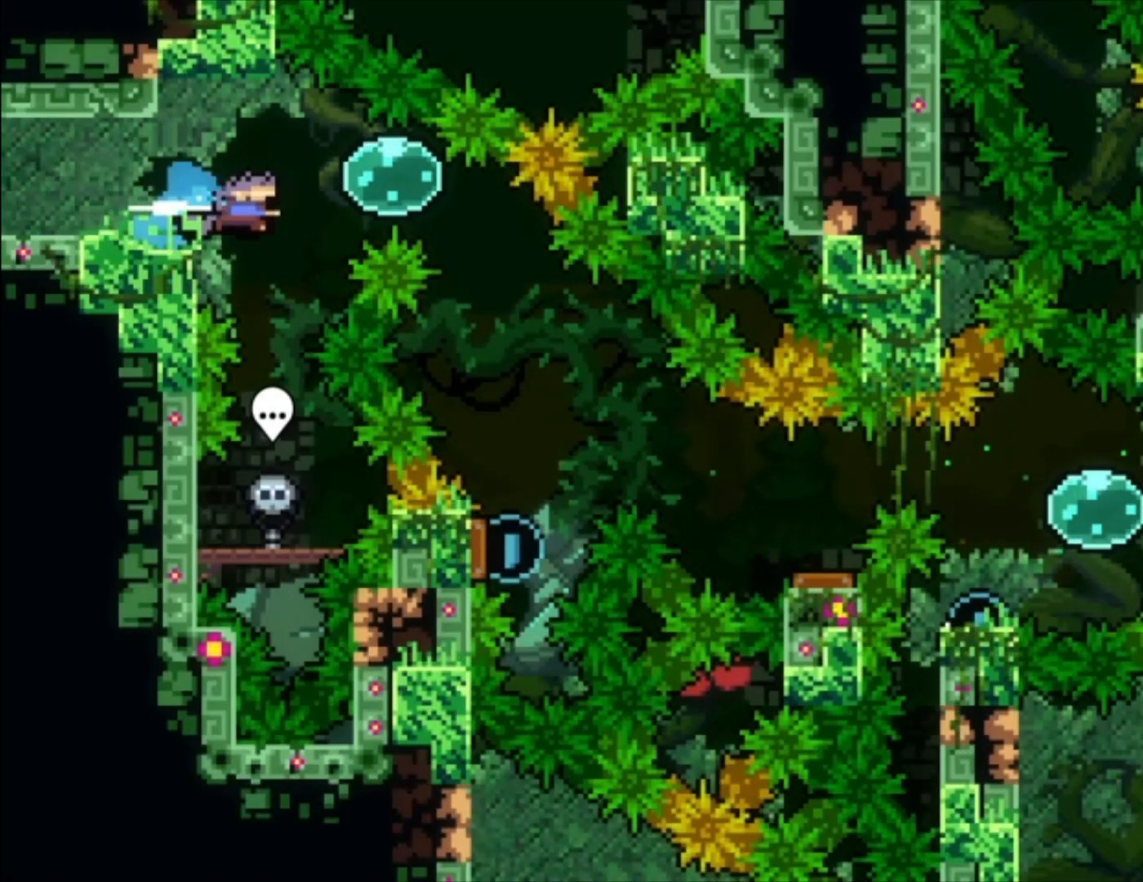
{"dt_ms": 500, "buttons": ["X"], "left_stick": "down-left", "events": [[33, "X", "up"], [133, "left_stick", "down"], [200, "X", "down"], [333, "X", "up"], [400, "left_stick", "down-left"], [500, "X", "down"]]}
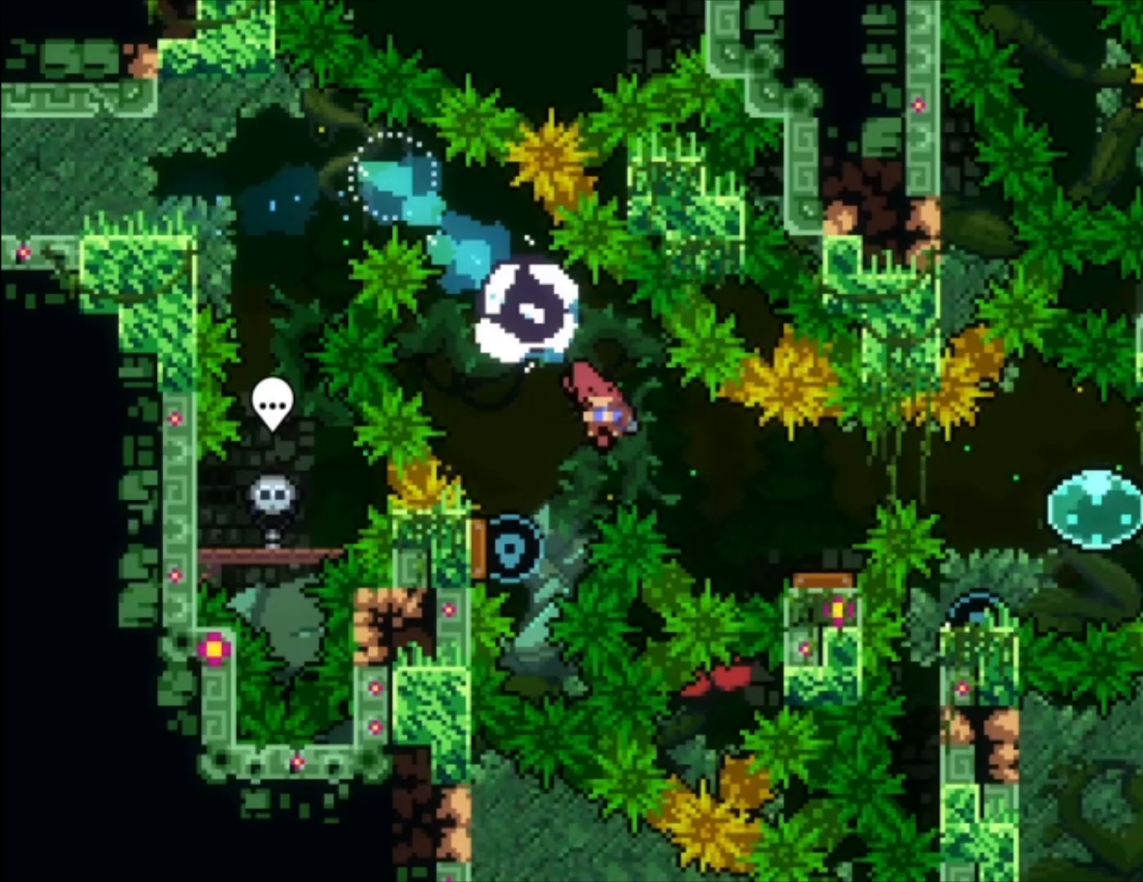
{"dt_ms": 500, "buttons": [], "left_stick": "down", "events": [[133, "X", "up"], [200, "left_stick", "down"], [300, "X", "down"], [433, "X", "up"]]}
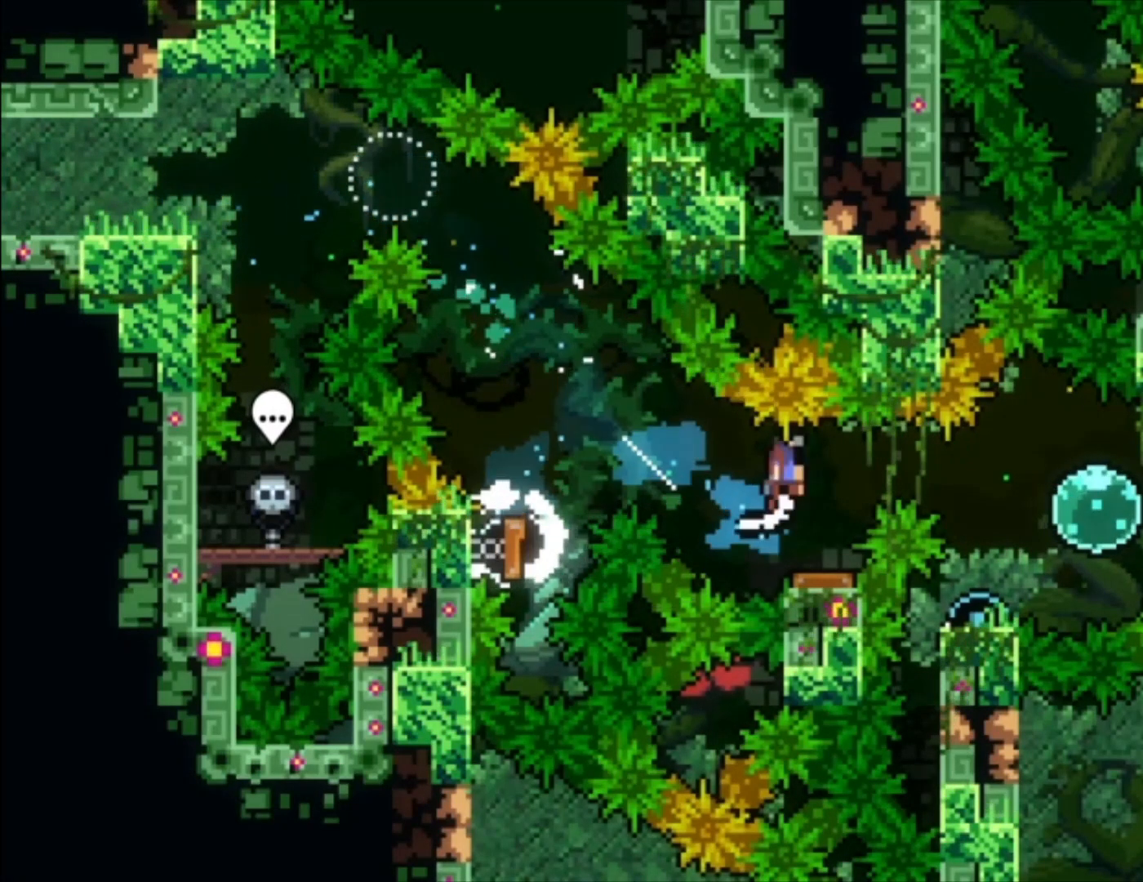
{"dt_ms": 500, "buttons": [], "left_stick": "down-left", "events": [[33, "X", "down"], [100, "left_stick", "center"], [133, "X", "up"], [500, "left_stick", "down-left"]]}
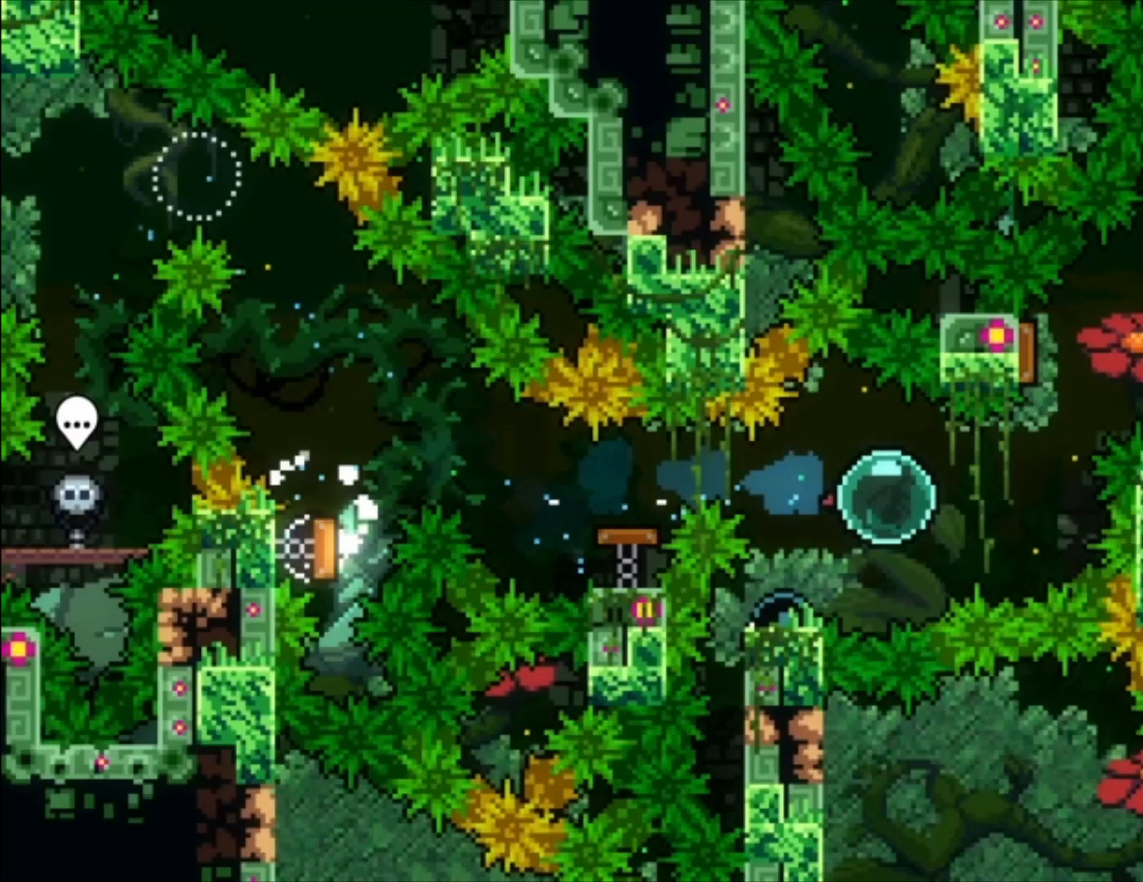
{"dt_ms": 500, "buttons": ["X"], "left_stick": "up-left", "events": [[33, "X", "down"], [100, "X", "up"], [167, "A", "down"], [167, "left_stick", "down"], [300, "left_stick", "up"], [333, "A", "up"], [367, "X", "down"], [367, "left_stick", "up-left"]]}
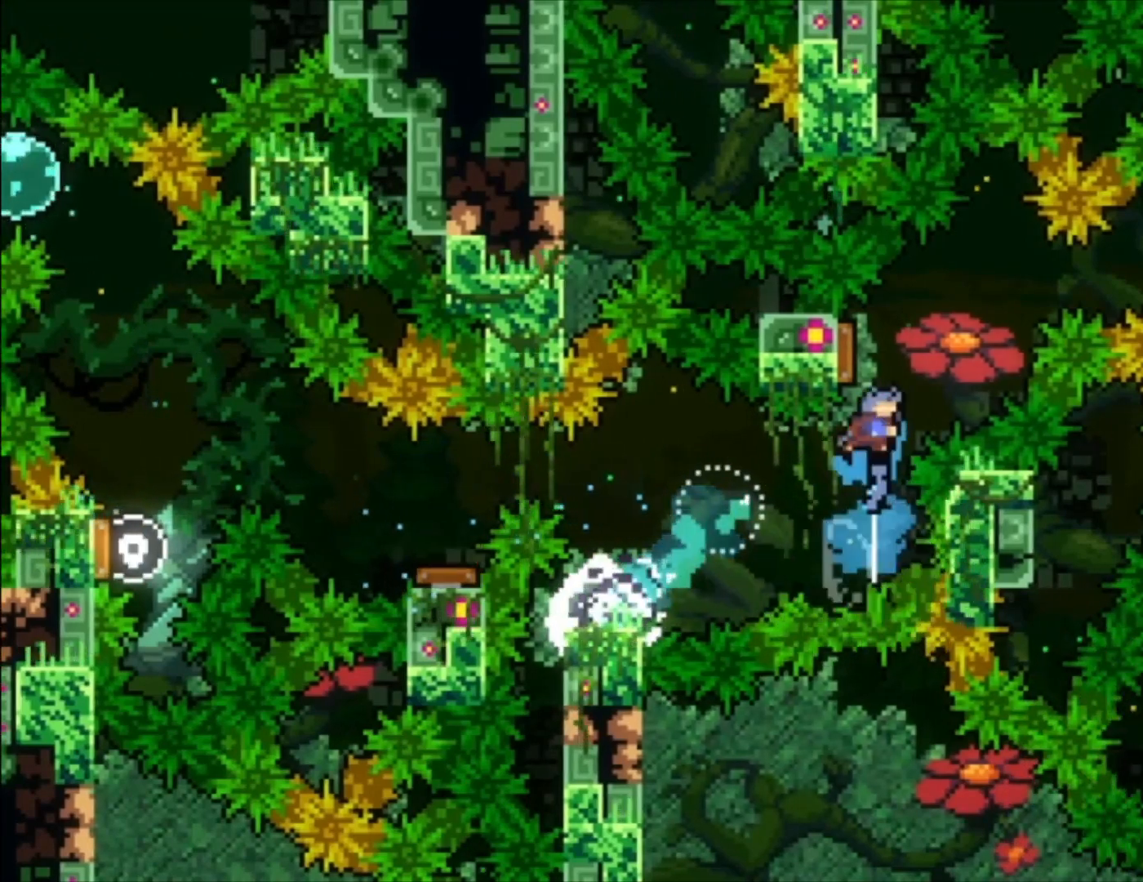
{"dt_ms": 1000, "buttons": ["X"], "left_stick": "down-left"}
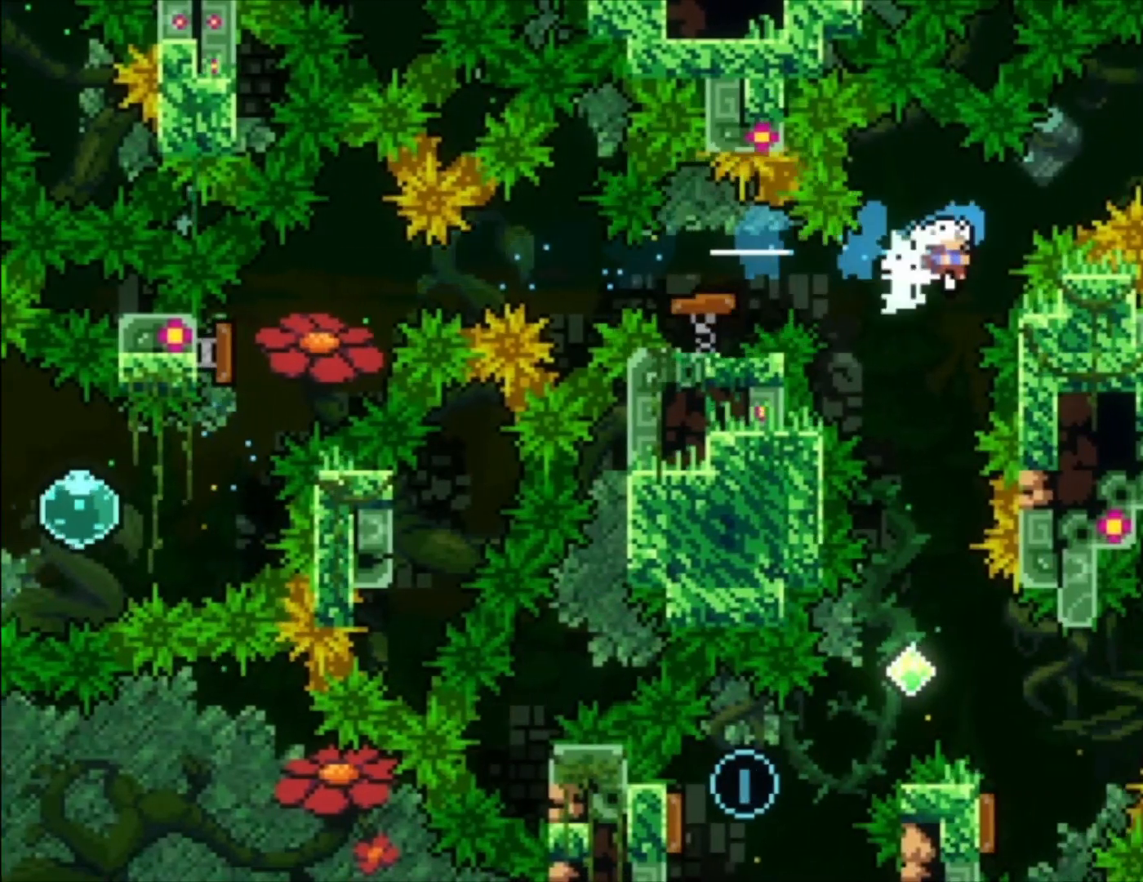
{"dt_ms": 500, "buttons": [], "left_stick": "down-left", "events": [[67, "X", "up"], [300, "left_stick", "center"], [467, "left_stick", "down-left"]]}
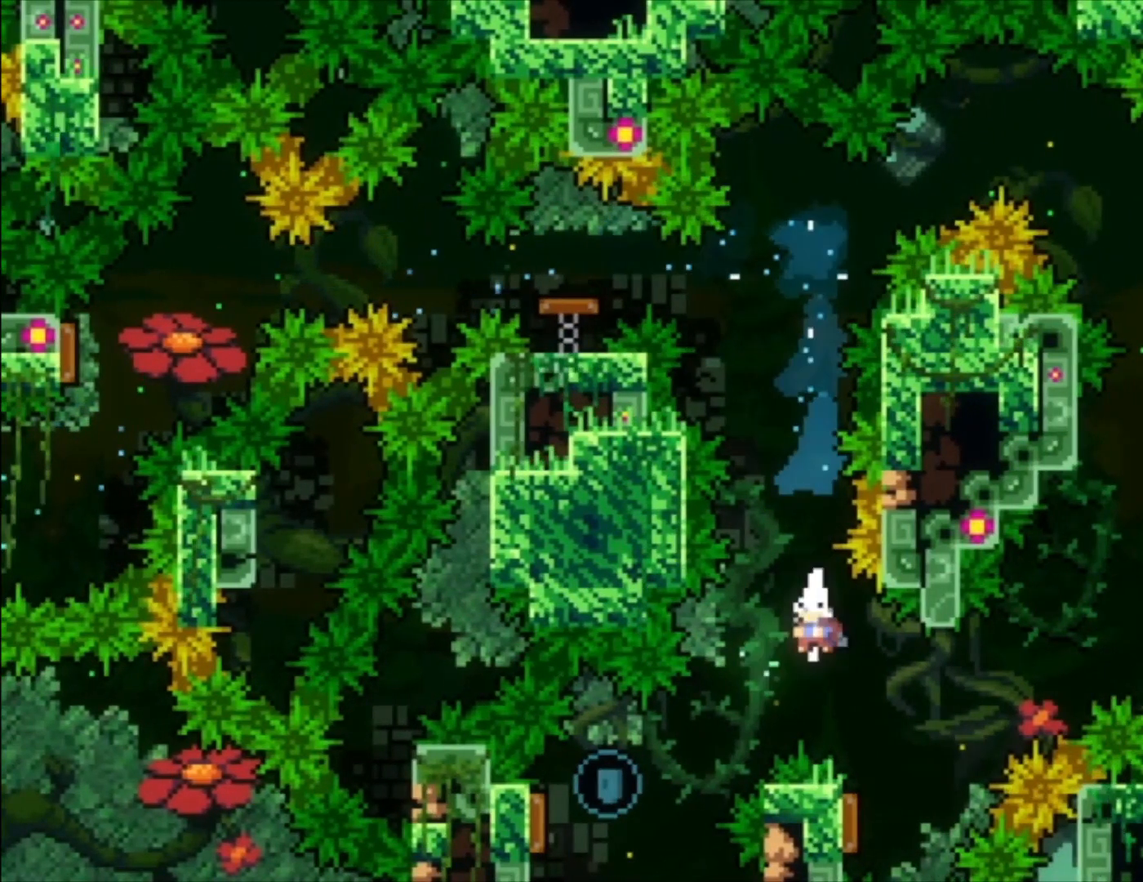
{"dt_ms": 1000, "buttons": [], "left_stick": "up-left"}
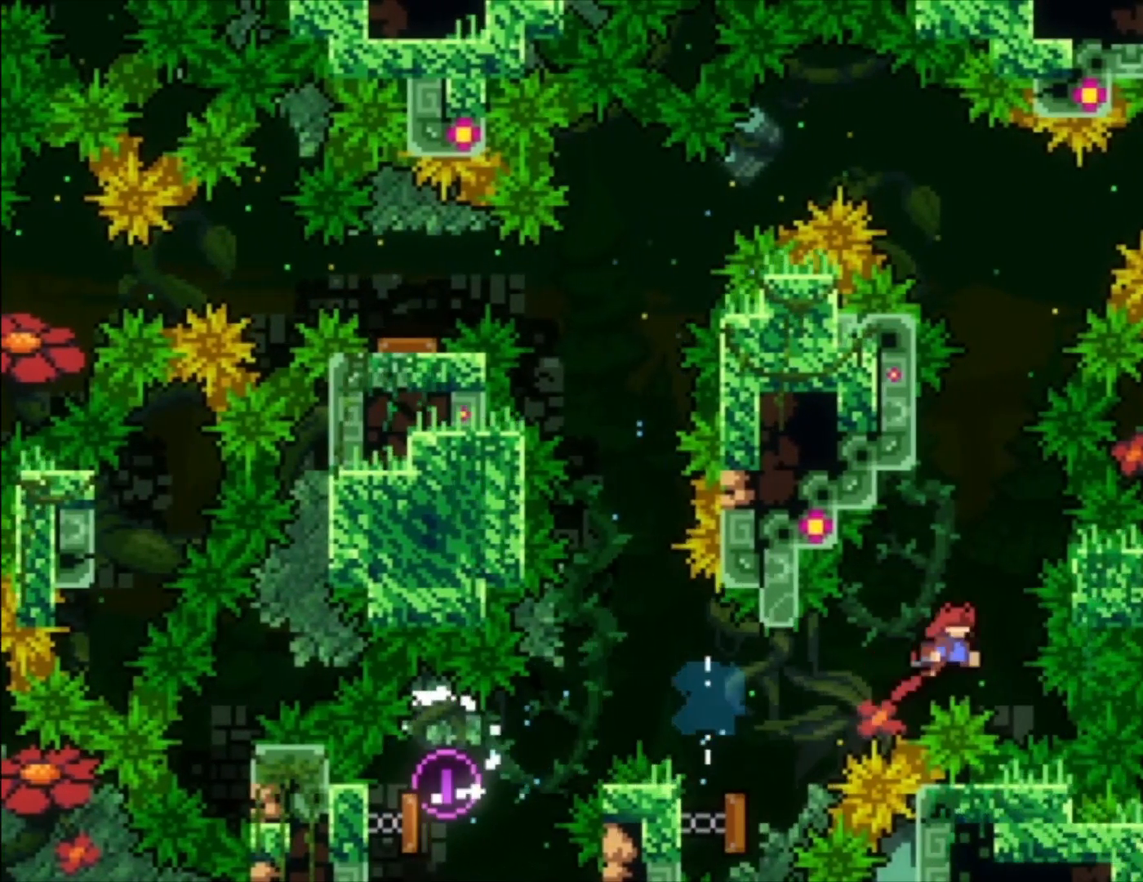
{"dt_ms": 500, "buttons": ["A"], "left_stick": "center", "events": [[67, "X", "down"], [200, "X", "up"], [333, "A", "down"], [500, "left_stick", "center"]]}